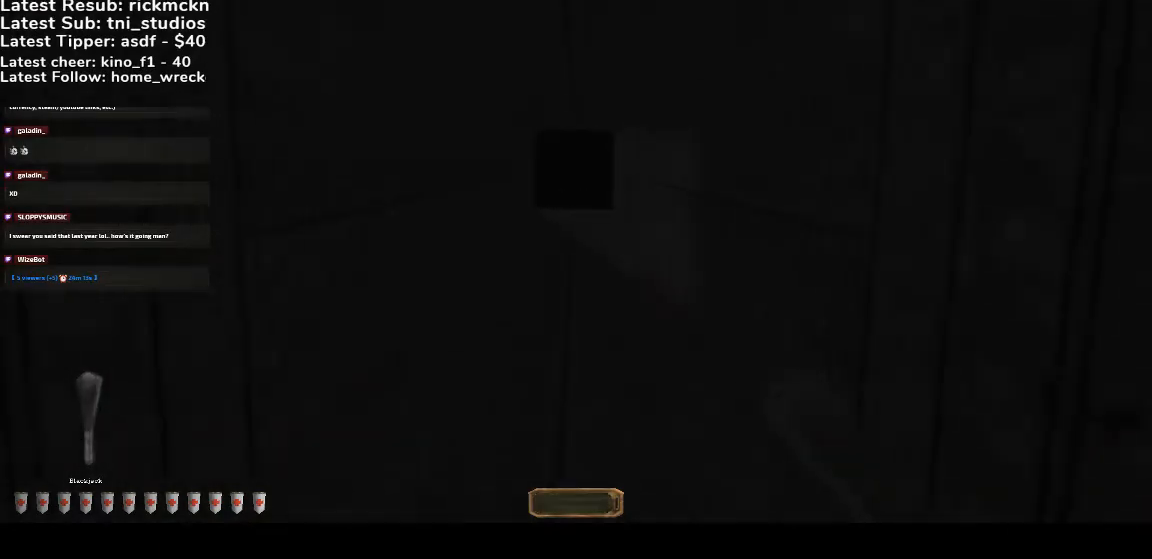
Gameplay with keyboard and mouse; each line is a JSON object with the keys and mouse buttons held at the frame after it. "events" lists presses ("down") and releases ("up") of ".", "/", "0", "1", "2", "3", "4", "5", "6", "7", "8", "9", "a", "alt_l", "alt_r", "b", "backslash", "backspace", "c", "caps_lock", "comma", "ctrl_l", "ctrl_r", "d", "down", "e", "equals", "escape", "f", "f1", "f10", "f11", "f12", "f2", "f3", "f4", "f5", "f6", "f7", "f8", "f9", "g", "h", "i", "j", "k", "l", "lbracket", "left", "m", "minus", "n", "o", "p", "q", "quote", "r", "rbracket", "return", "right", "s", "semicolon", "shift_l", "shift_r", "space", "super", "t", "tab", "tilde", "u", "up", "v", "w", "x", "y", "z", "mouse_wheel", "mouse_right", "mouse_mb4" and "mouse_mb5" between this image and that frame as [ms after this image, input, new state], when the widget could be followed in between. "mouse_wheel", "mouse_right", "mouse_mb4", "mouse_mb5" = the "wheel", "right", "mb4", "mb5" buttons of the "mouse" list. No other keys are recorded. "wheel" means that the mouse wheel is clicked or scrolled. Mouse movement is not recorded.
{"keys": [], "mouse": [], "events": [[33, "b", "up"], [167, "f", "down"], [267, "f", "up"], [367, "f", "down"], [433, "f", "up"]]}
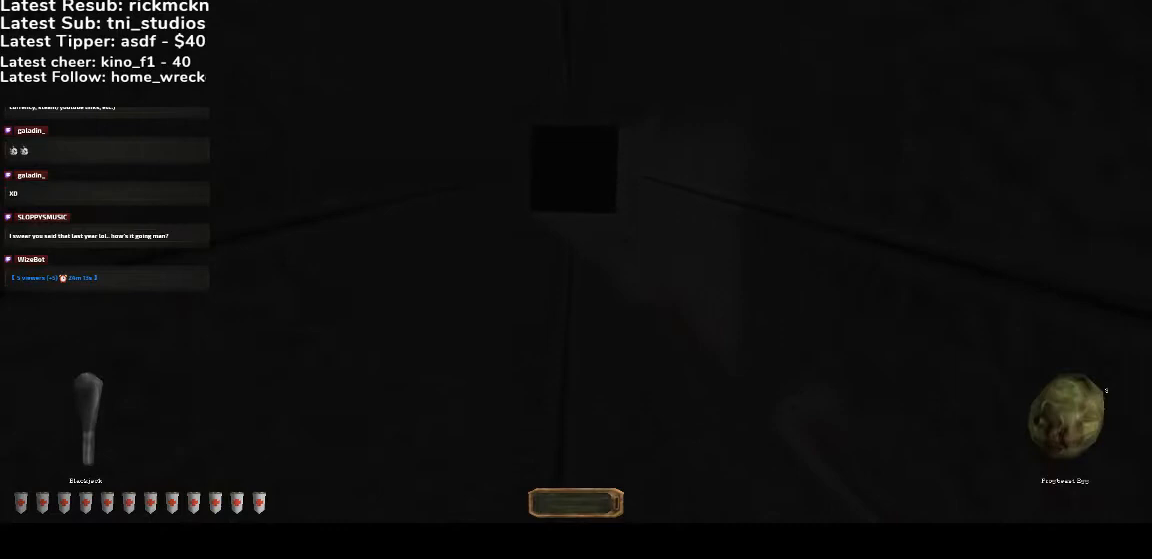
{"keys": [], "mouse": [], "events": []}
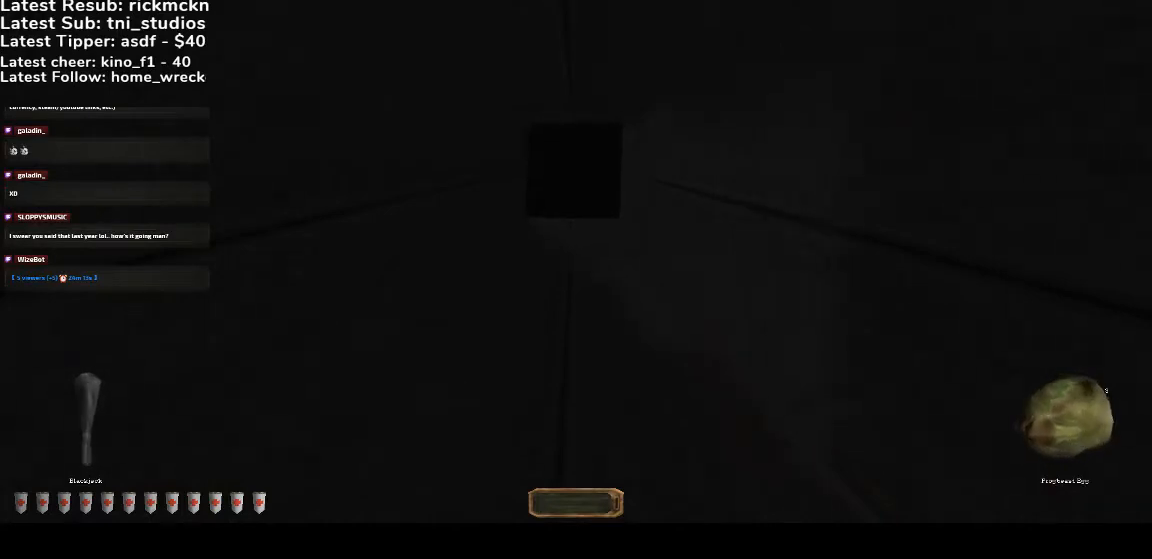
{"keys": ["b"], "mouse": [], "events": [[433, "b", "down"]]}
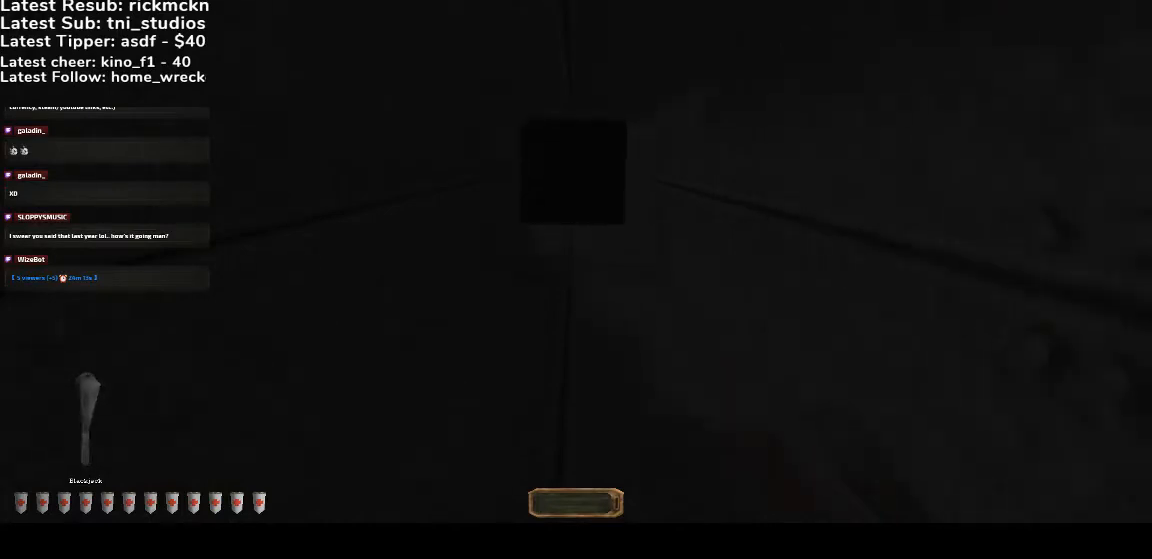
{"keys": [], "mouse": [], "events": [[67, "b", "up"]]}
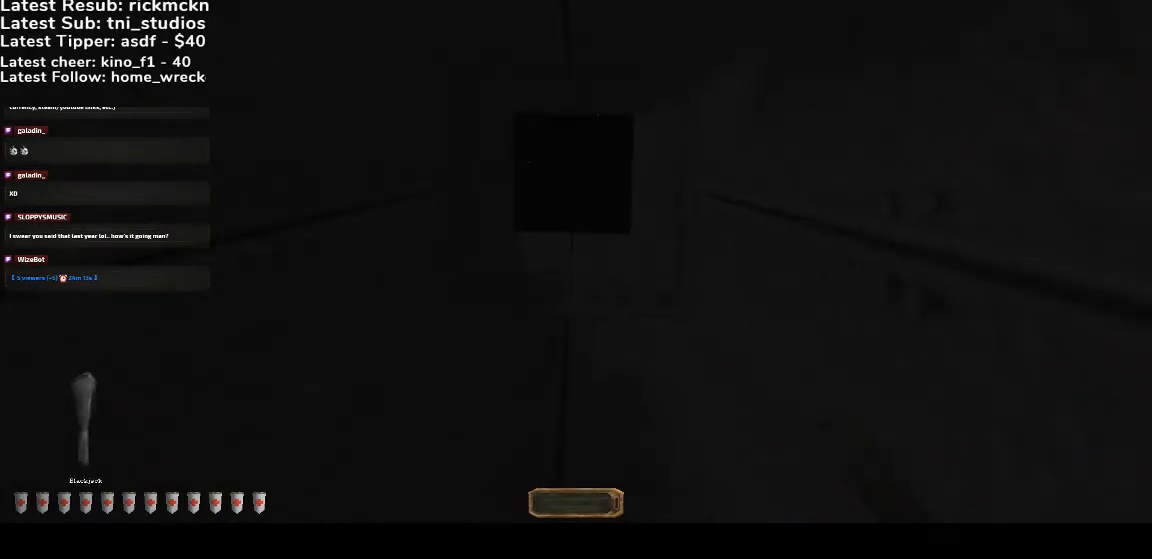
{"keys": [], "mouse": [], "events": []}
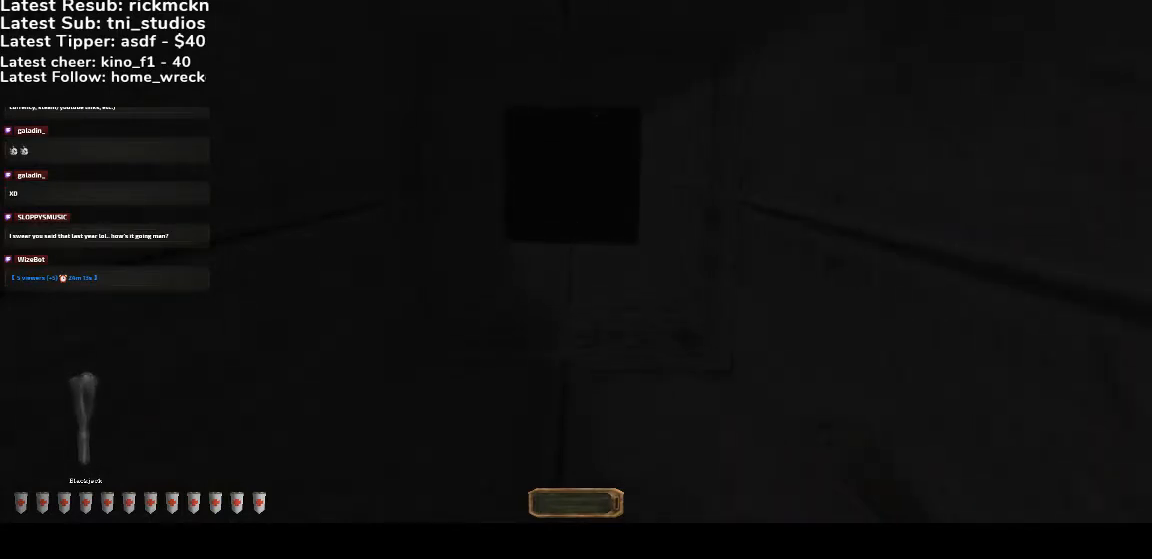
{"keys": ["f1"], "mouse": [], "events": [[433, "f1", "down"]]}
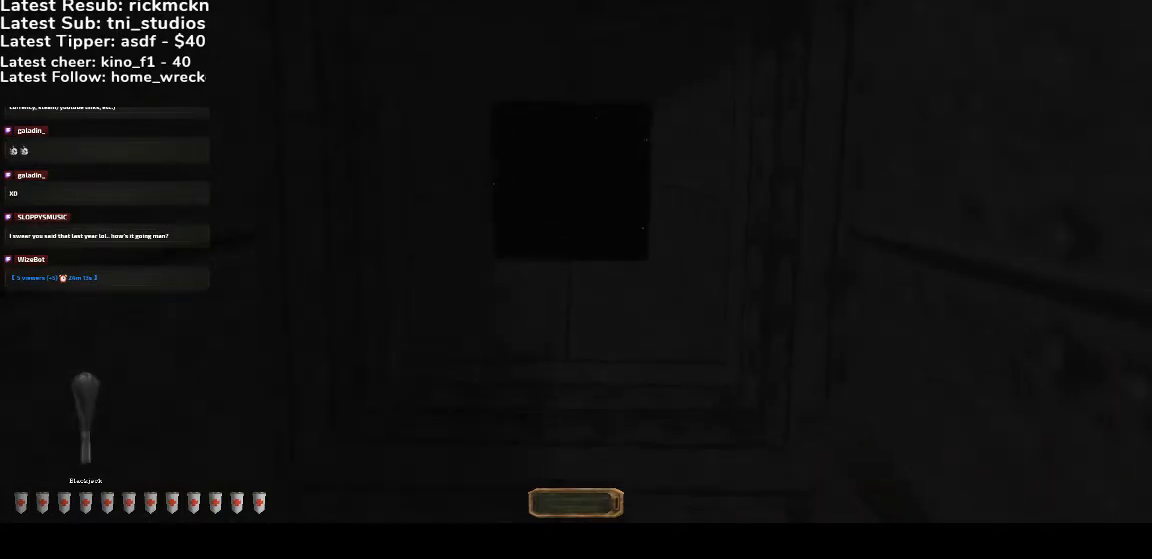
{"keys": [], "mouse": [], "events": [[33, "f1", "up"], [367, "g", "down"], [500, "g", "up"]]}
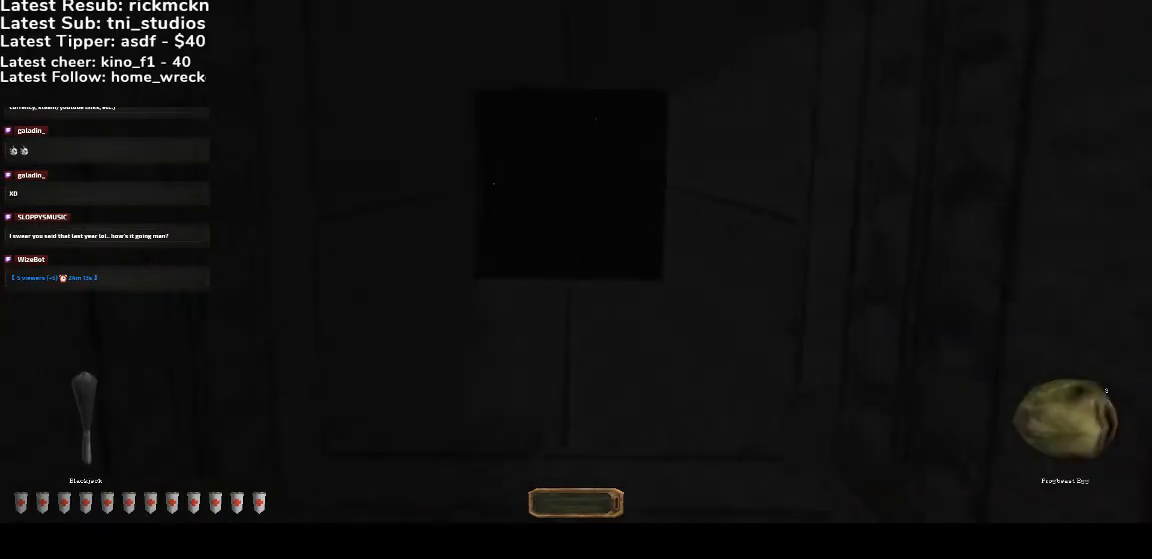
{"keys": [], "mouse": [], "events": [[333, "b", "down"], [467, "b", "up"]]}
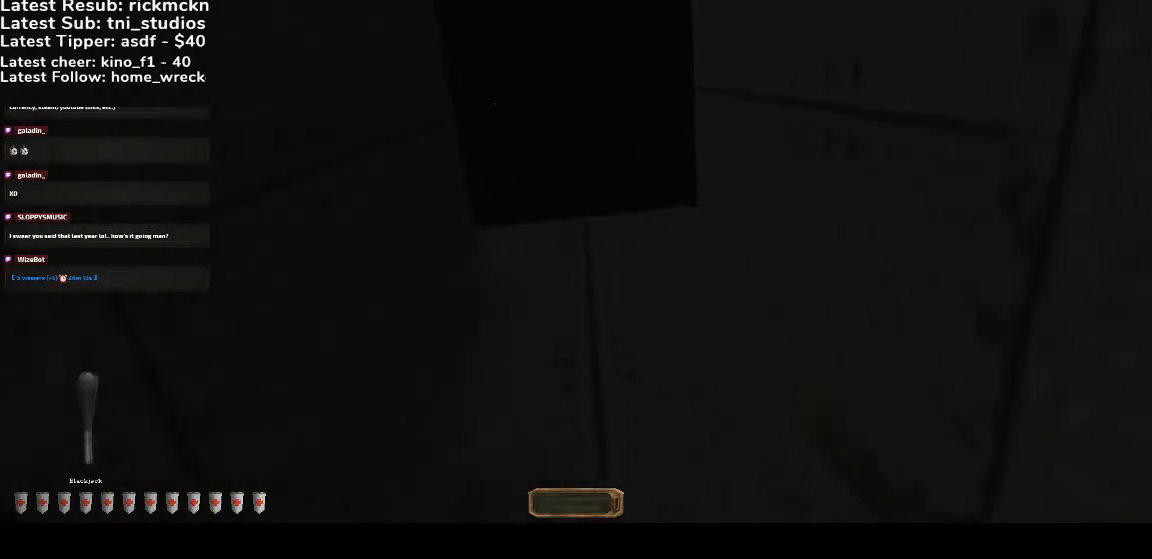
{"keys": [], "mouse": [], "events": []}
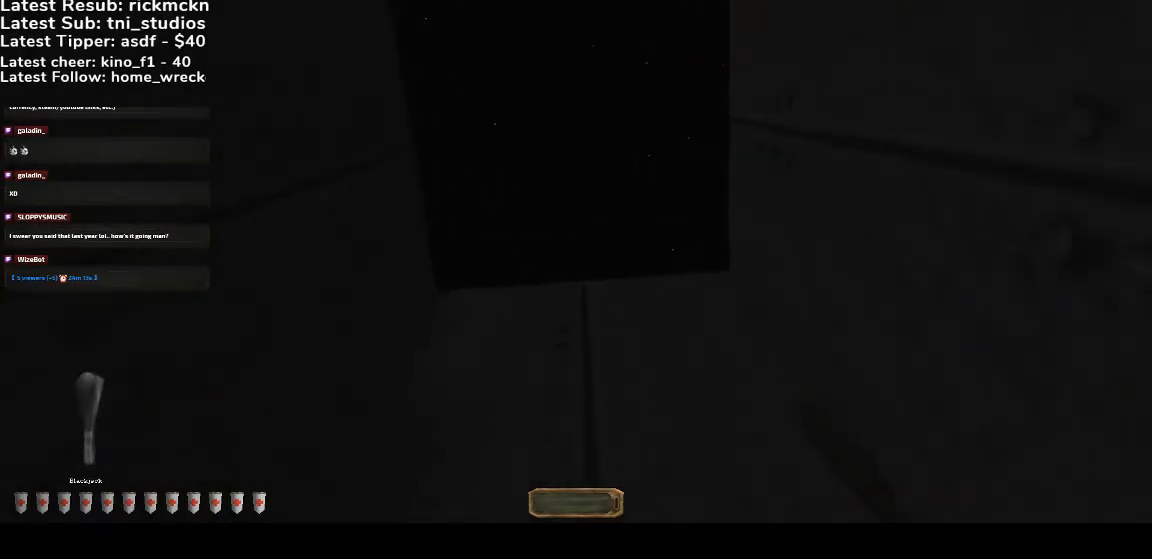
{"keys": [], "mouse": [], "events": []}
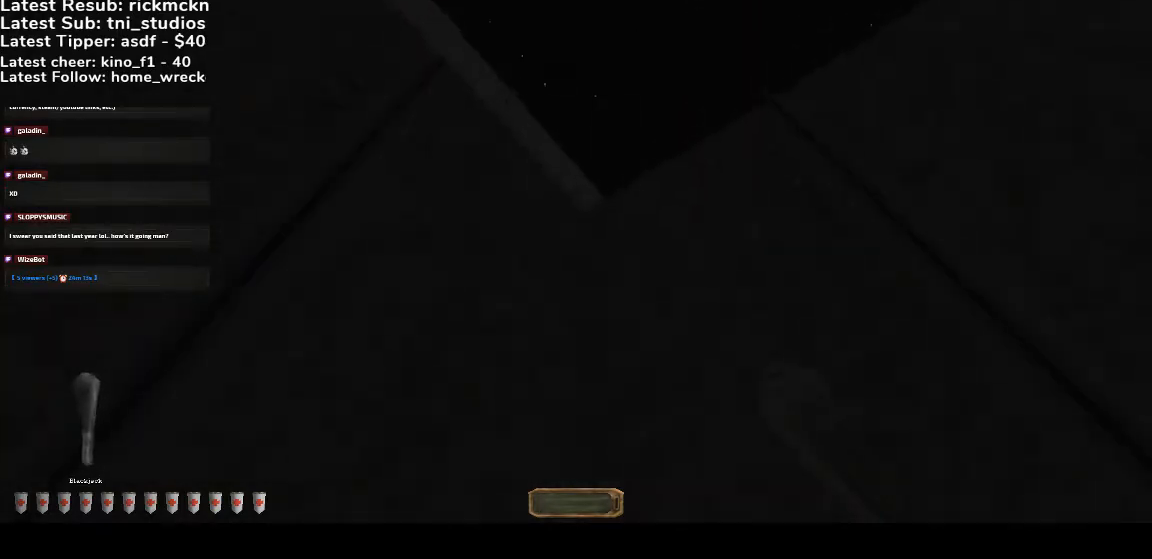
{"keys": ["w"], "mouse": [], "events": [[500, "w", "down"]]}
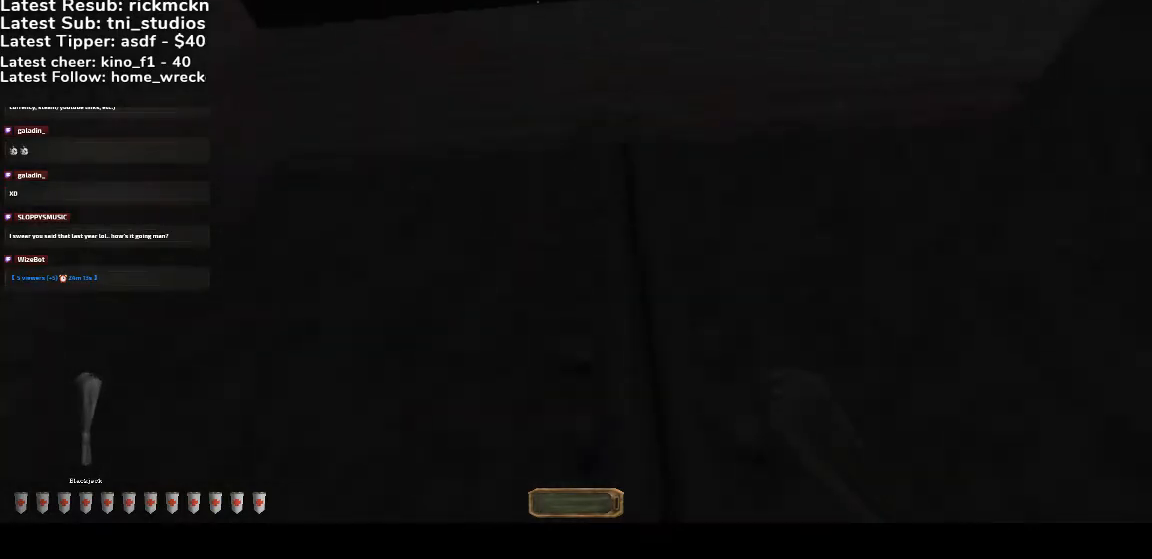
{"keys": [], "mouse": [], "events": [[67, "w", "up"]]}
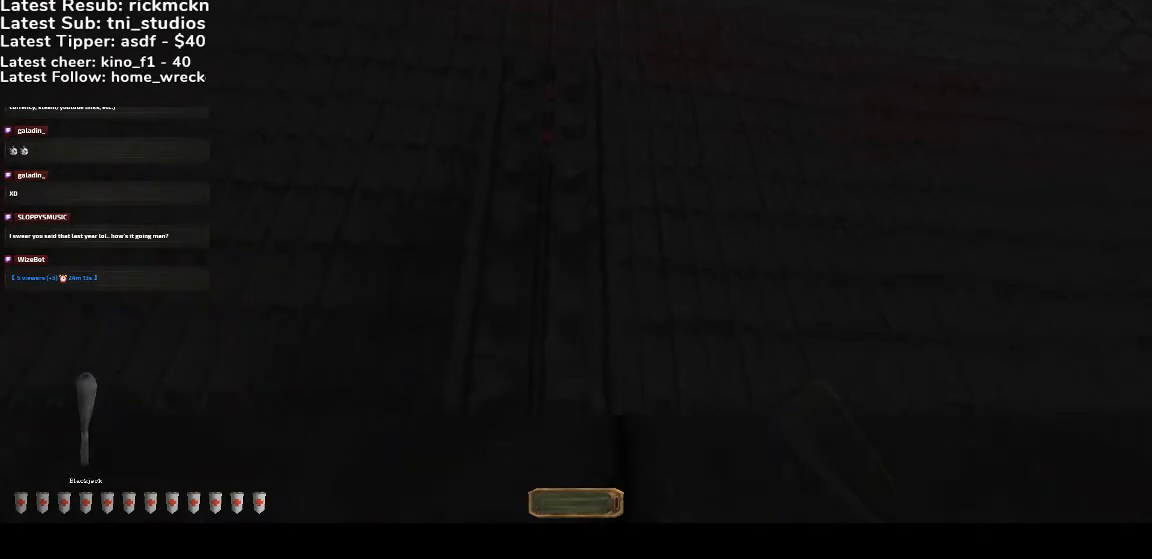
{"keys": [], "mouse": [], "events": []}
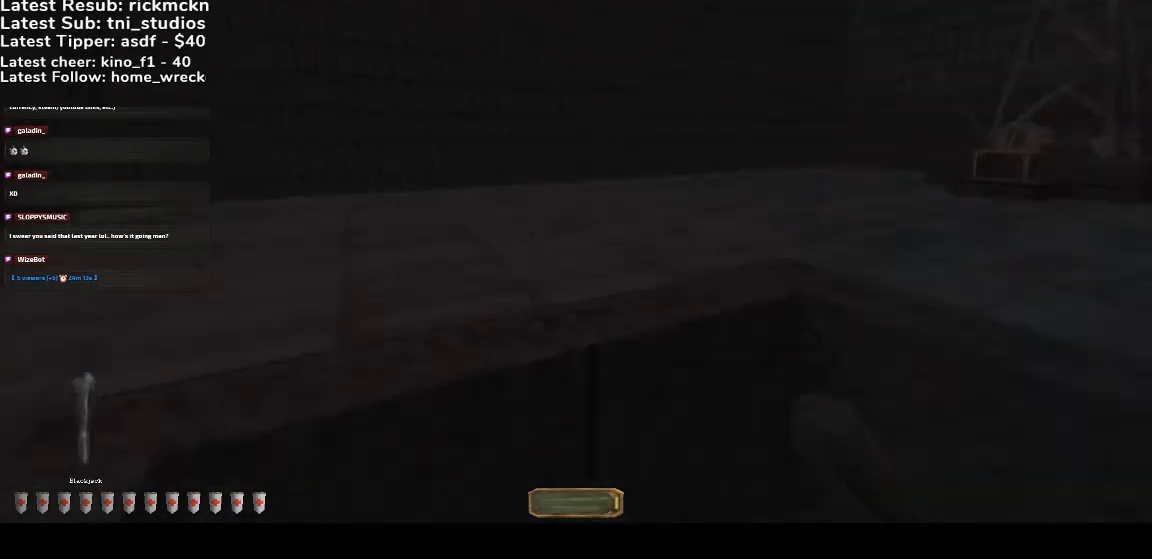
{"keys": ["w"], "mouse": [], "events": [[500, "w", "down"]]}
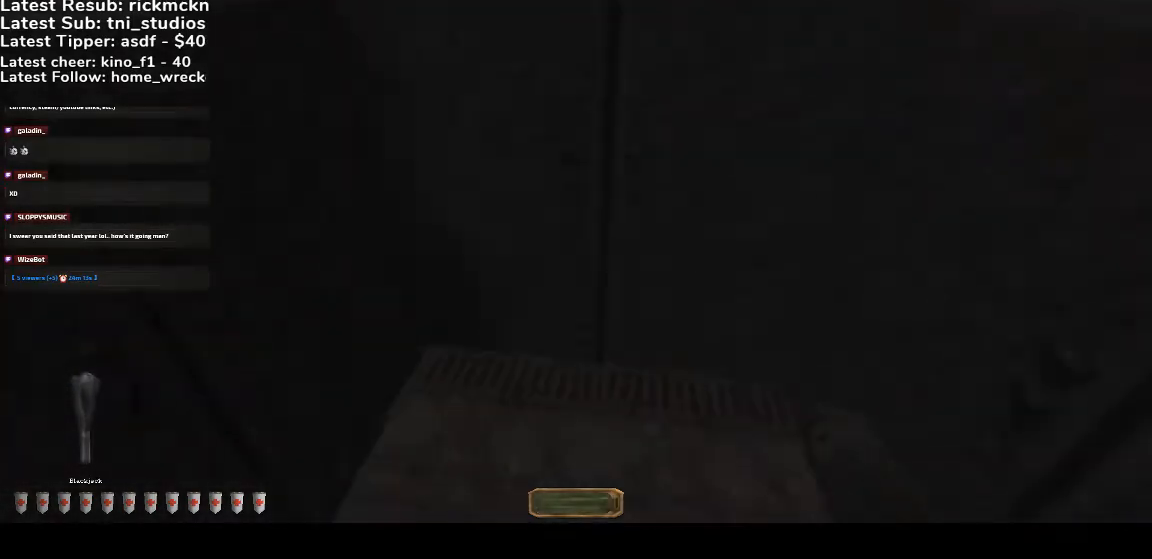
{"keys": ["space", "w"], "mouse": [], "events": [[100, "space", "down"]]}
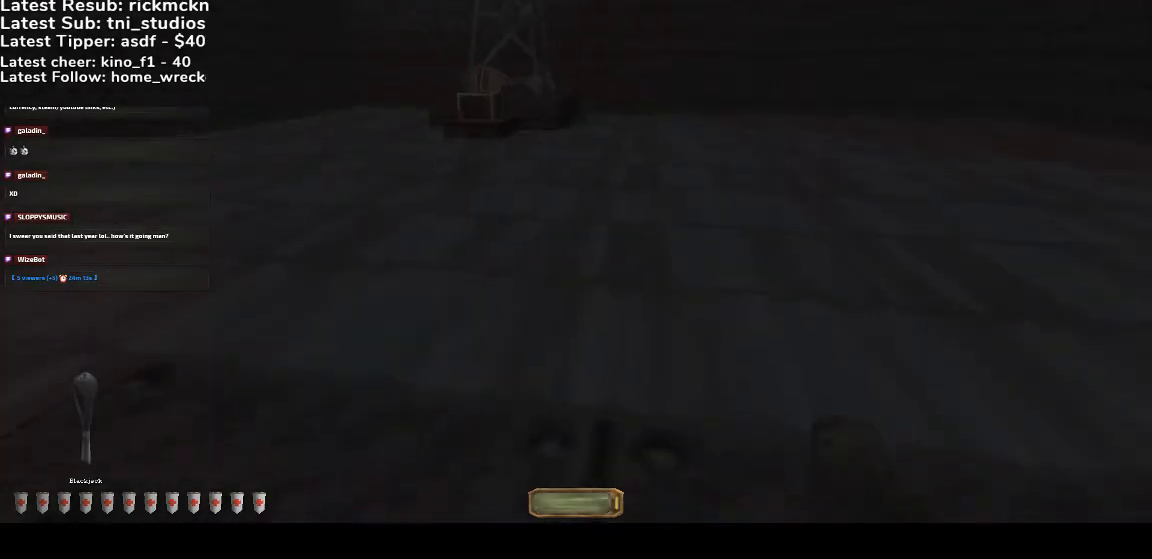
{"keys": ["a", "space", "w"], "mouse": [], "events": [[500, "a", "down"]]}
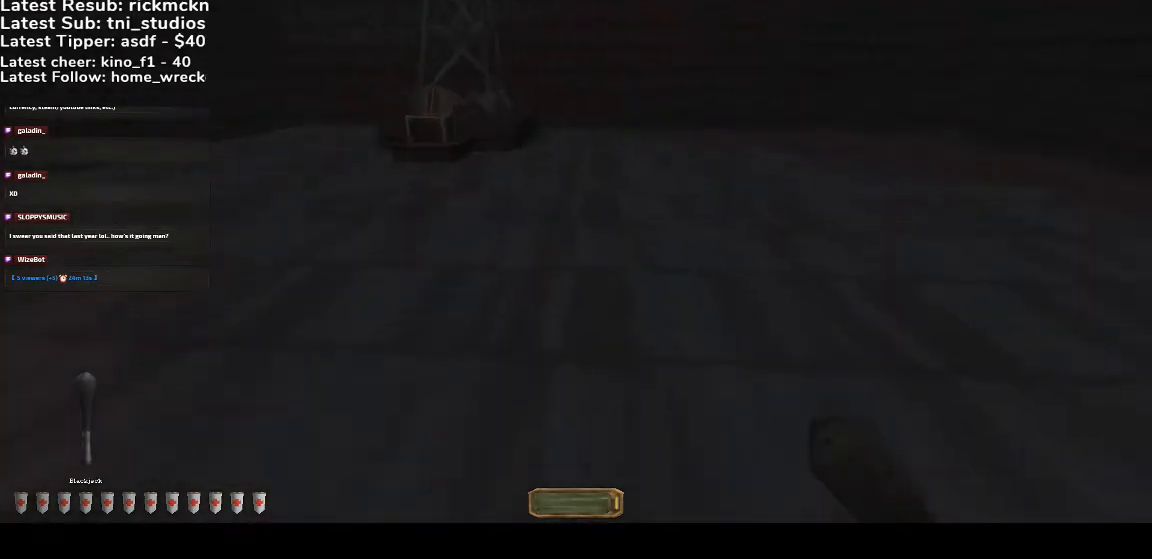
{"keys": ["a", "w"], "mouse": [], "events": [[67, "space", "up"]]}
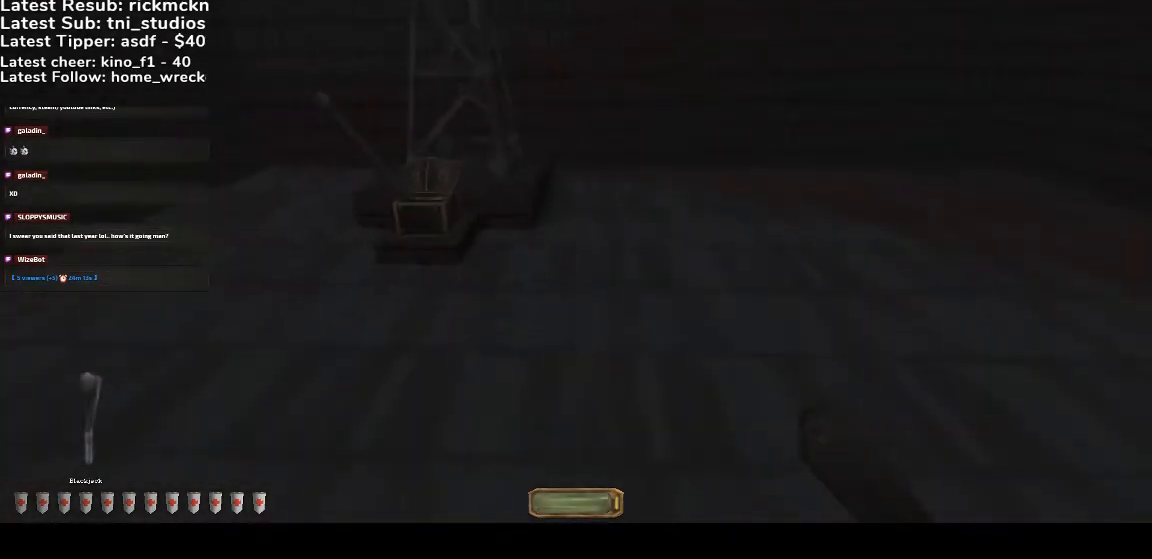
{"keys": ["a", "w"], "mouse": [], "events": [[233, "a", "up"], [267, "w", "up"], [333, "mouse_right", "down"], [367, "mouse_right", "up"], [433, "a", "down"], [433, "w", "down"]]}
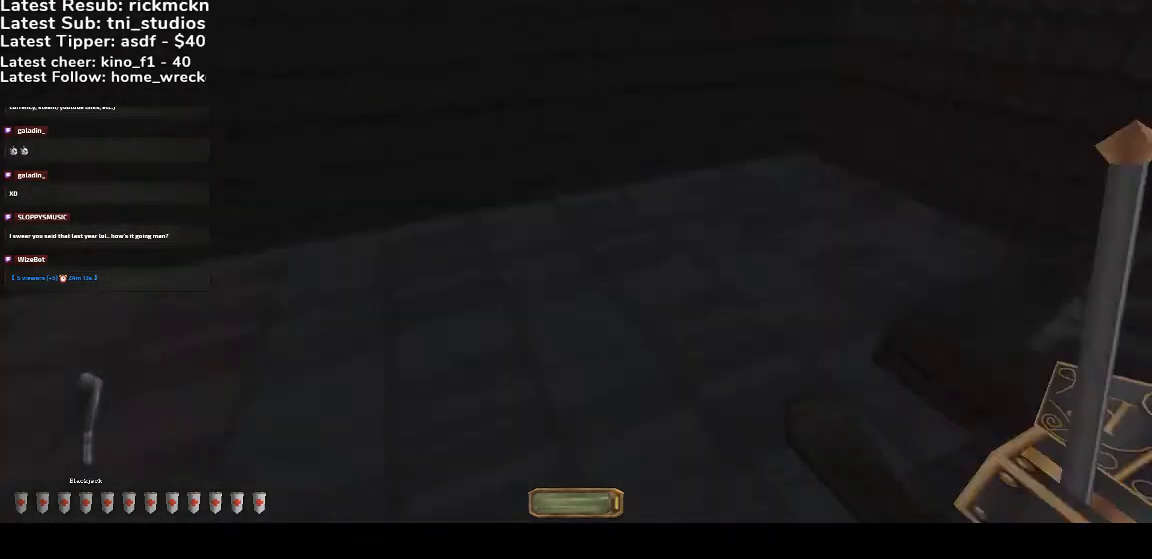
{"keys": ["a", "w"], "mouse": [], "events": [[100, "g", "down"], [167, "g", "up"]]}
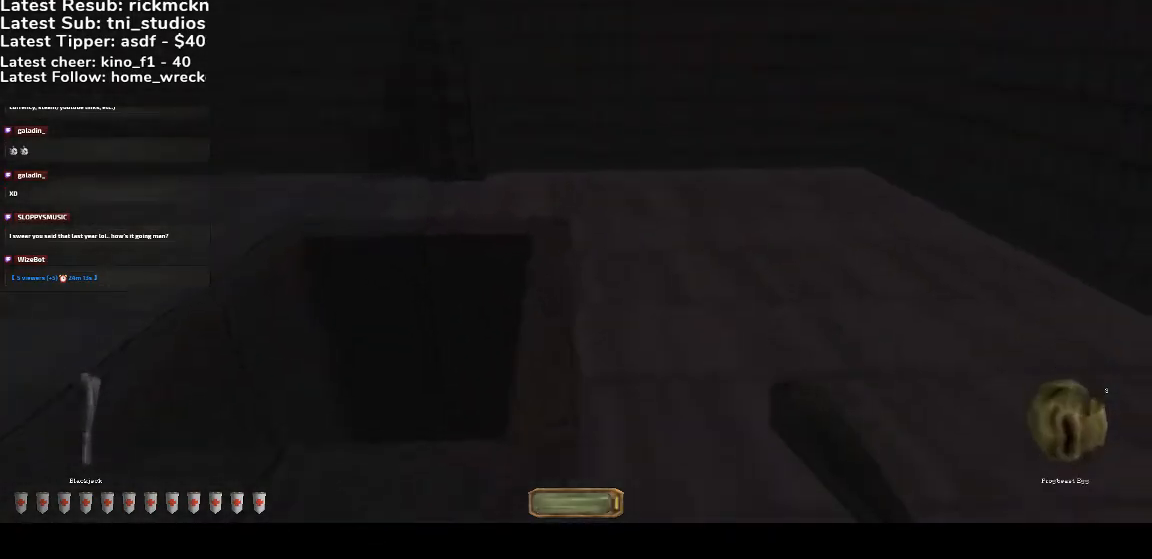
{"keys": ["d", "s"], "mouse": [], "events": [[400, "w", "up"], [467, "a", "up"], [467, "d", "down"], [500, "s", "down"]]}
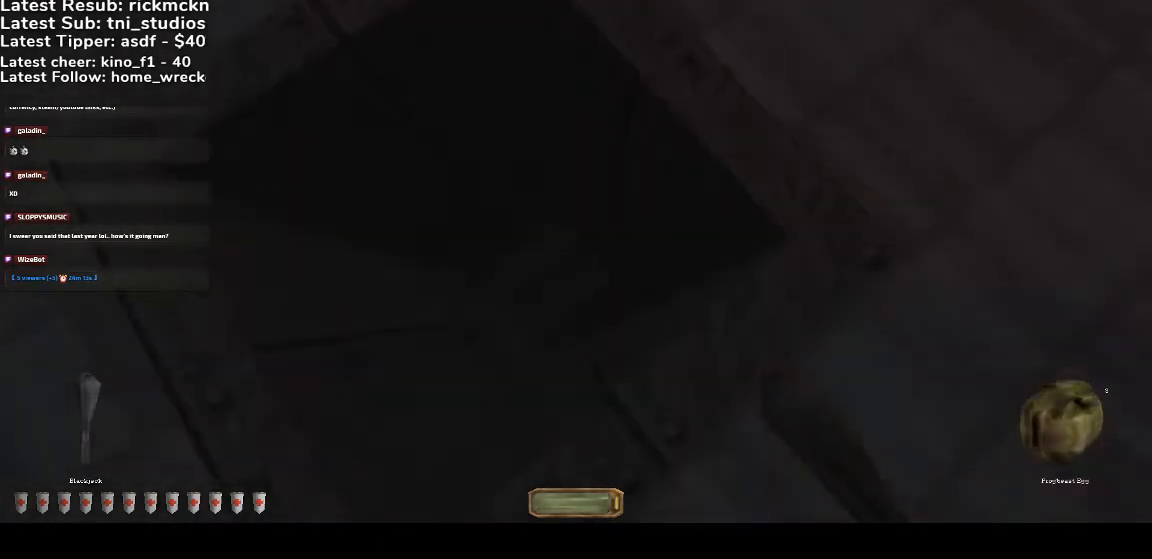
{"keys": [], "mouse": [], "events": [[100, "d", "up"], [100, "s", "up"]]}
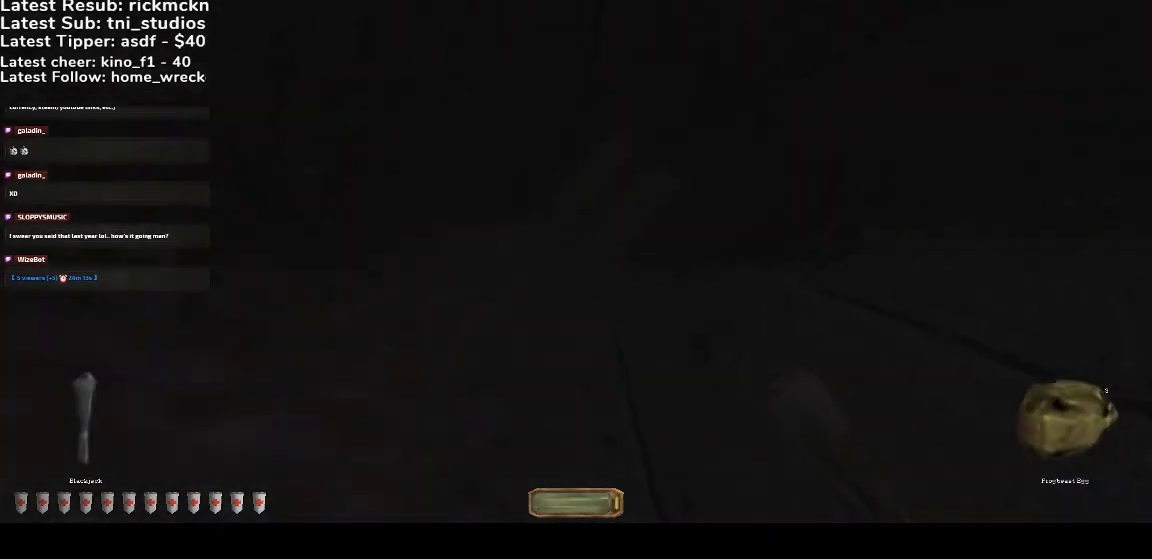
{"keys": [], "mouse": ["right"], "events": [[67, "d", "down"], [167, "d", "up"], [467, "mouse_right", "down"]]}
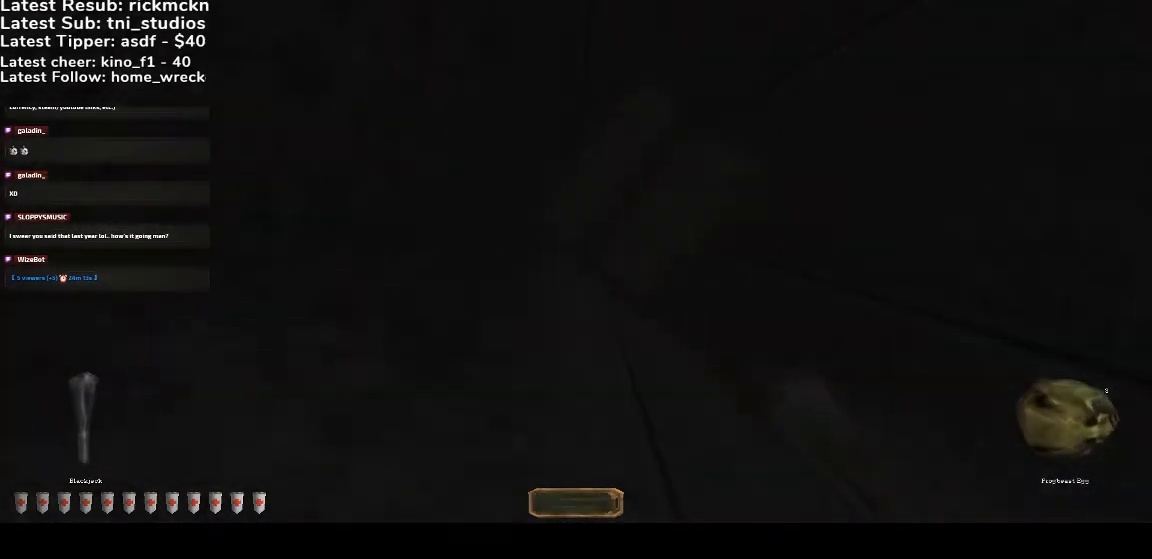
{"keys": ["d", "w"], "mouse": [], "events": [[33, "mouse_right", "up"], [133, "d", "down"], [133, "w", "down"]]}
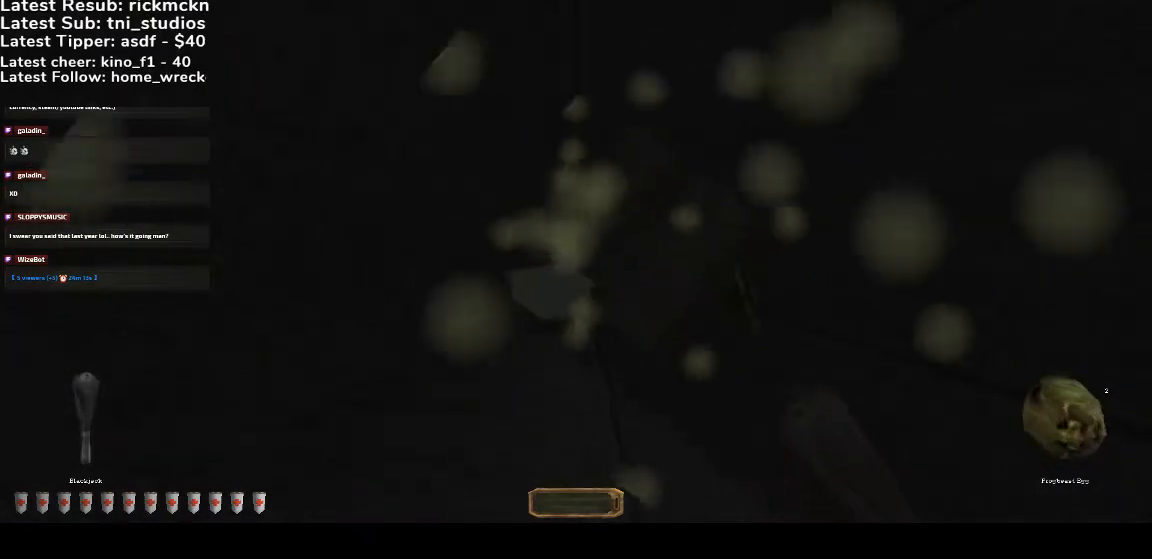
{"keys": ["b", "d", "w"], "mouse": [], "events": [[400, "b", "down"]]}
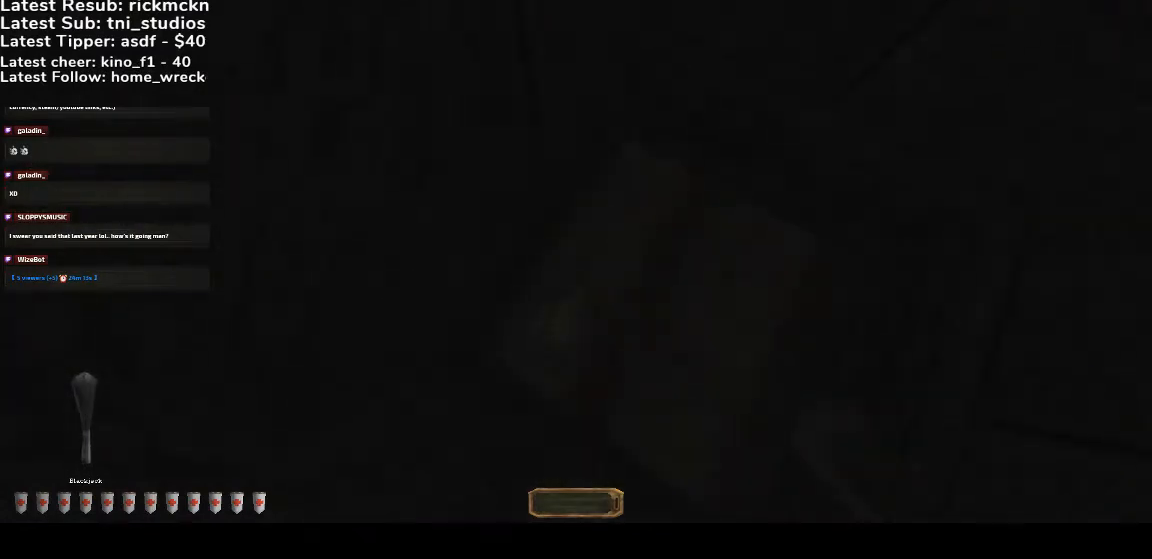
{"keys": ["d"], "mouse": [], "events": [[67, "b", "up"], [367, "w", "up"]]}
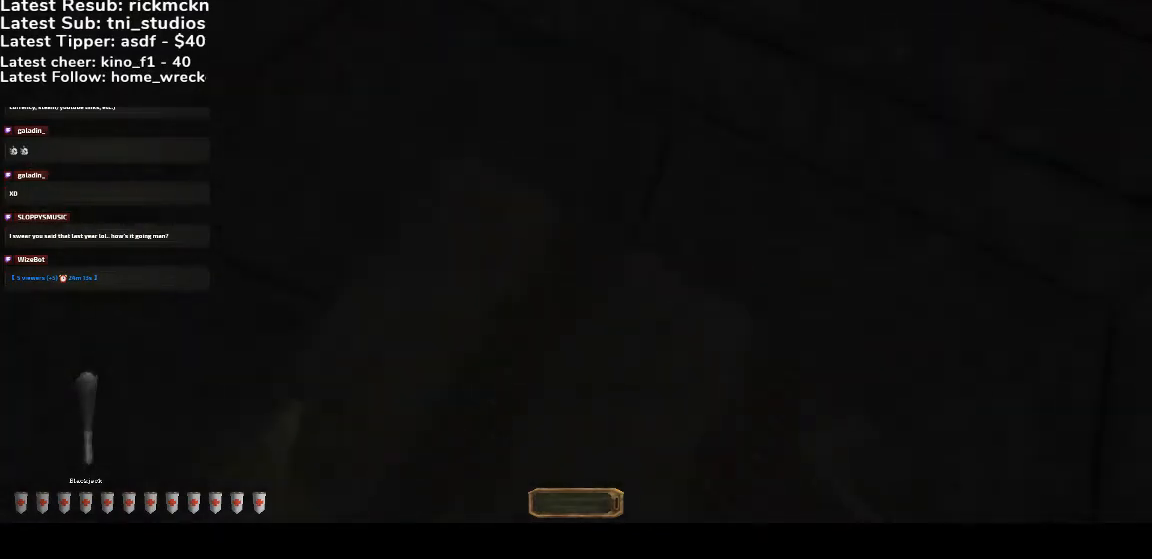
{"keys": [], "mouse": [], "events": [[33, "s", "down"], [167, "d", "up"], [167, "s", "up"]]}
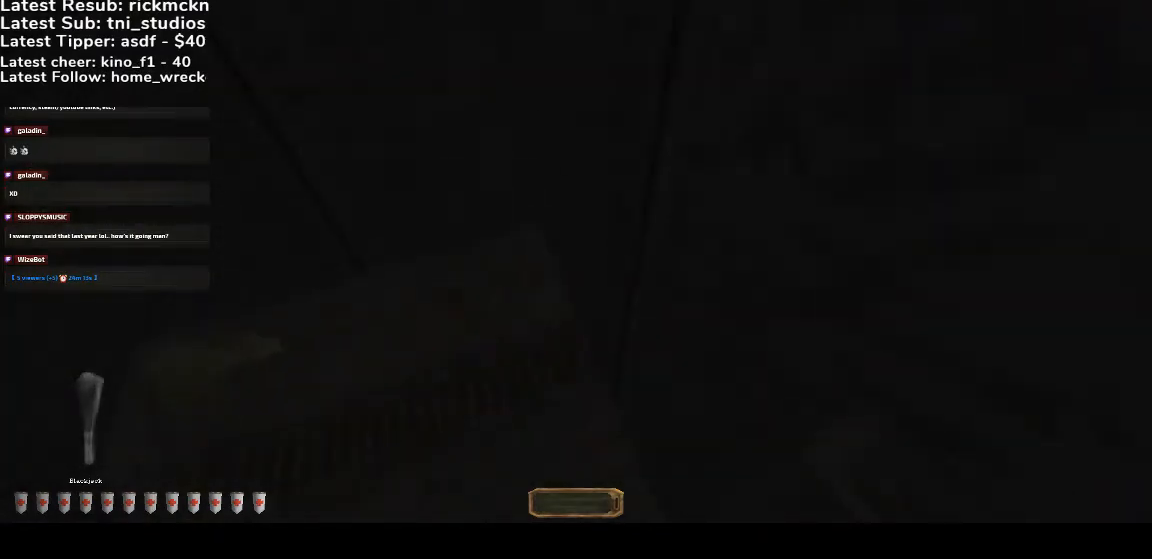
{"keys": [], "mouse": [], "events": [[233, "a", "down"], [333, "a", "up"]]}
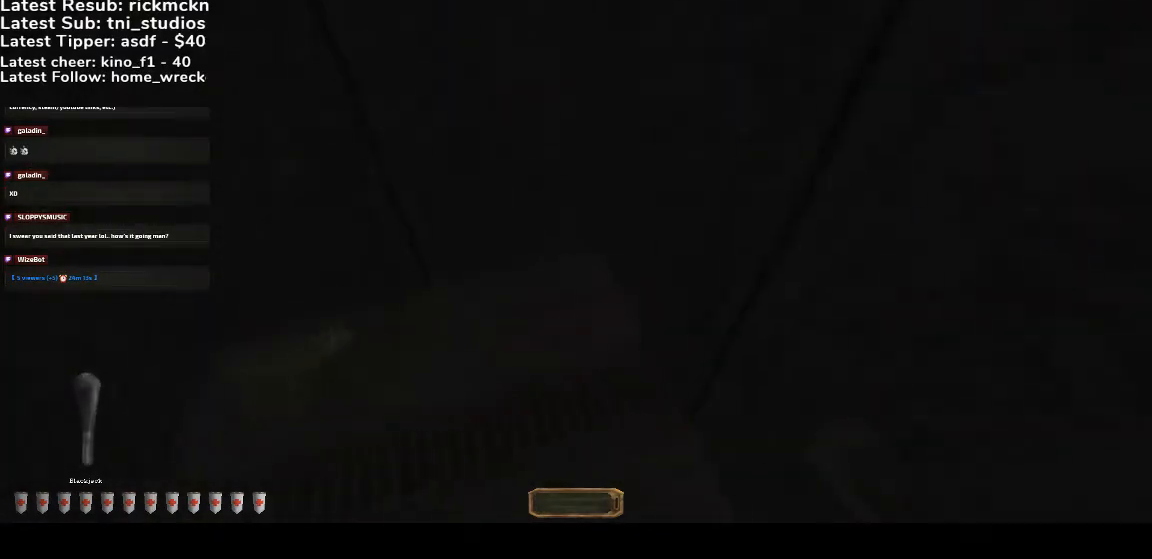
{"keys": [], "mouse": [], "events": []}